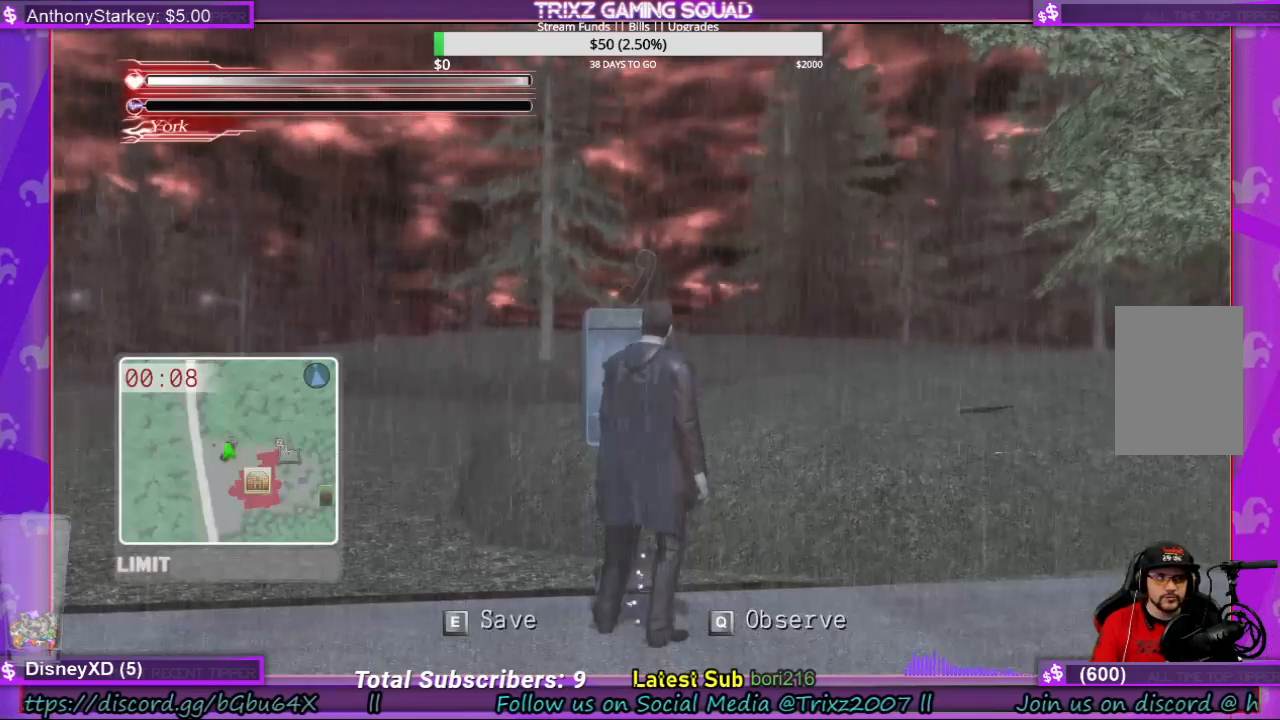
Gameplay with keyboard and mouse; each line is a JSON object with the keys and mouse buttons held at the frame after it. "events" lists presses ("down") and releases ("up") of "a", "ctrl", "d", "e", "f", "q", "r", "s", "shift", "space", "tab", "w", "mouse_left", "mouse_wheel", "mouse_right" and "mouse_mb4" between this image and that frame as [ms after this image, input, new state], when the widget could be followed in between. "mouse_left", "mouse_wheel", "mouse_right", "mouse_mb4" = the "left", "wheel", "right", "mb4" buttons of the "mouse" list. No other keys are recorded. "wheel" means that the mouse wheel is clicked or scrolled. Mouse movement is not recorded.
{"keys": ["s"], "mouse": [], "events": [[67, "d", "down"], [167, "s", "down"], [233, "d", "up"], [367, "a", "down"], [367, "shift", "down"], [500, "a", "up"], [500, "shift", "up"]]}
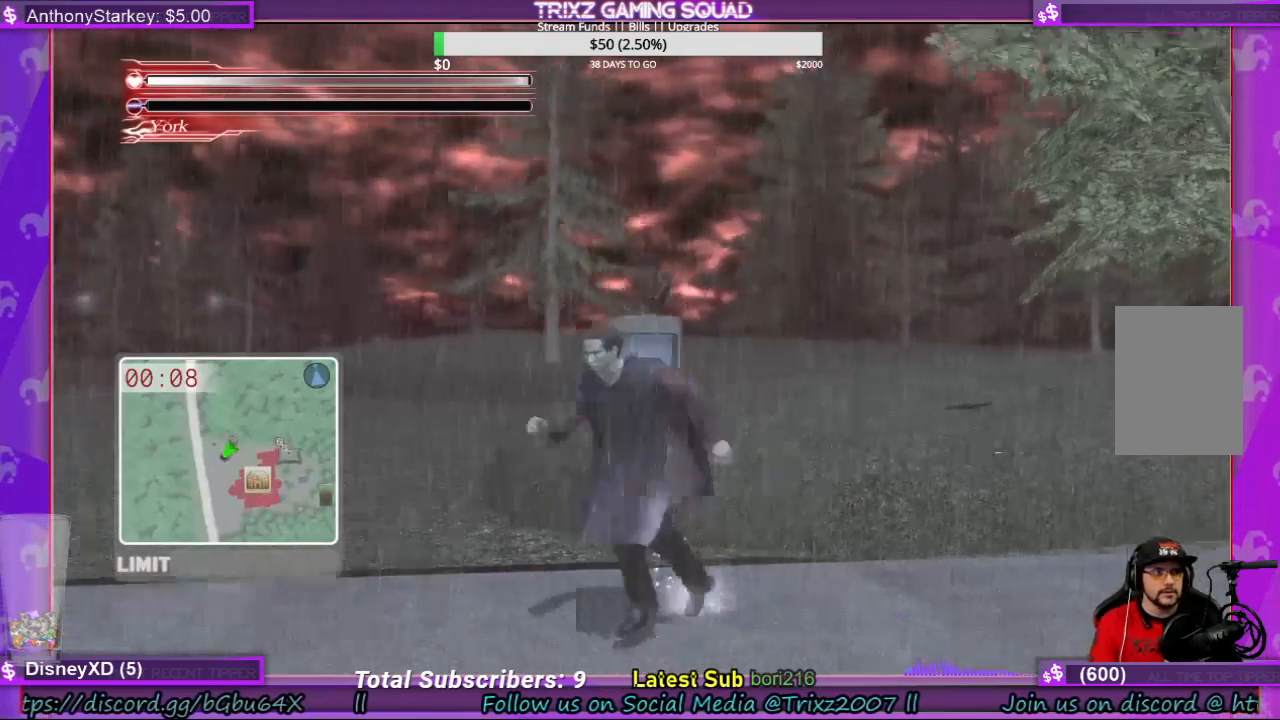
{"keys": [], "mouse": [], "events": [[33, "s", "up"]]}
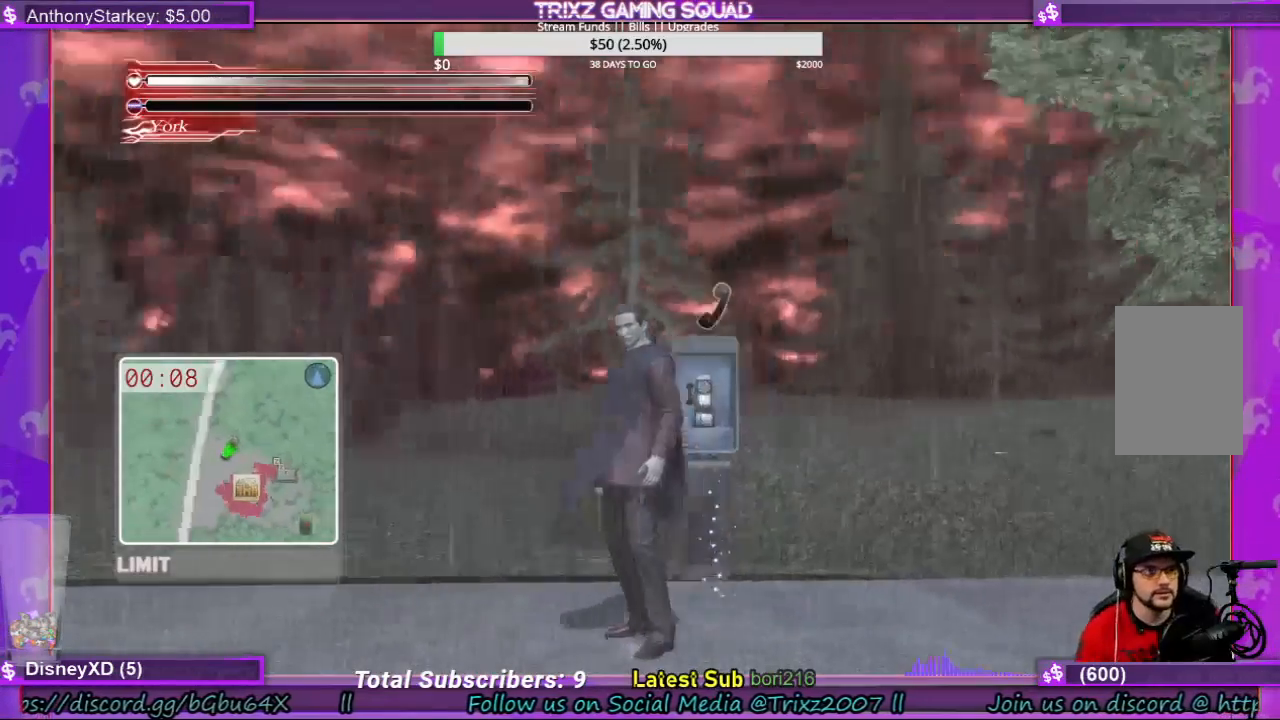
{"keys": ["w"], "mouse": [], "events": [[500, "w", "down"]]}
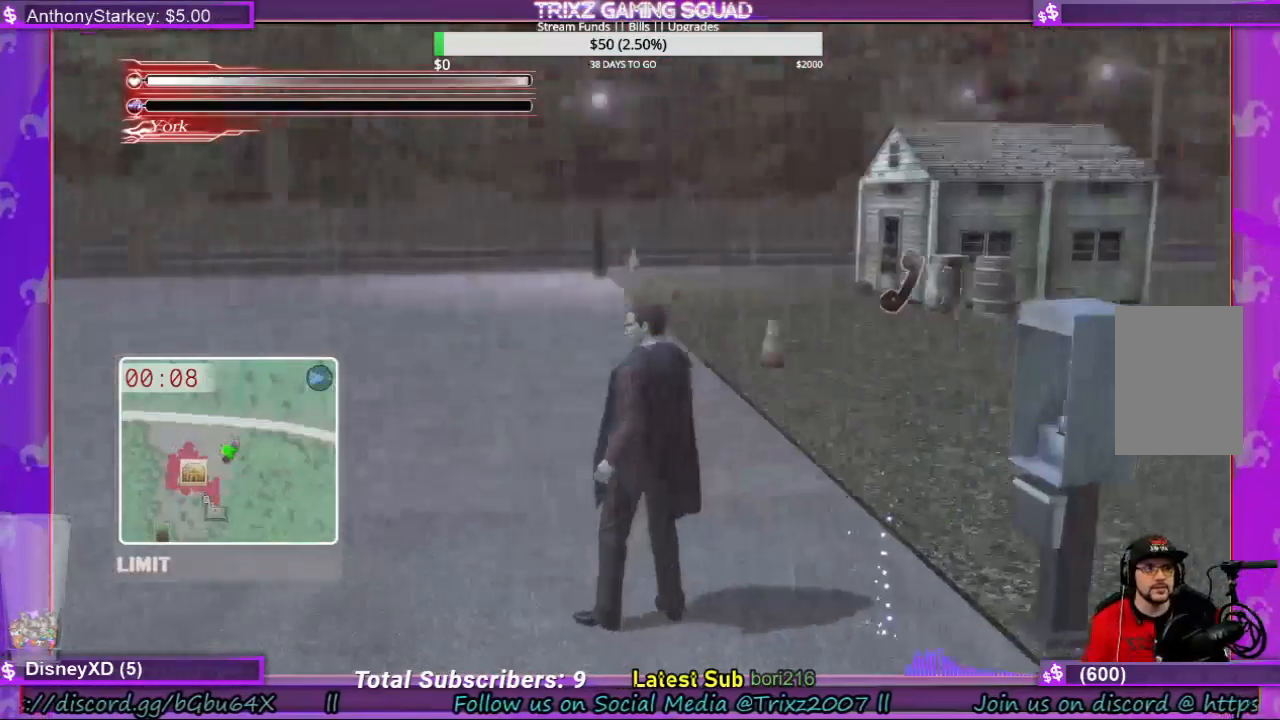
{"keys": ["shift", "w"], "mouse": [], "events": [[133, "shift", "down"]]}
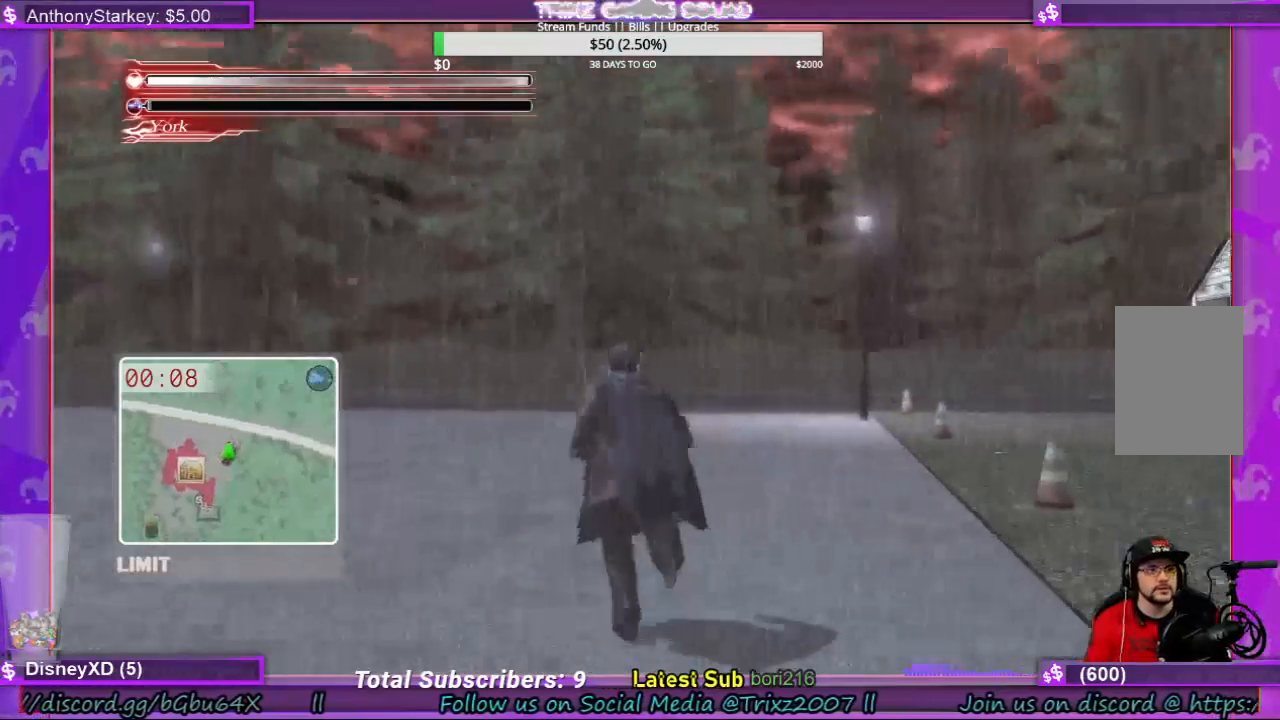
{"keys": ["shift", "w"], "mouse": [], "events": []}
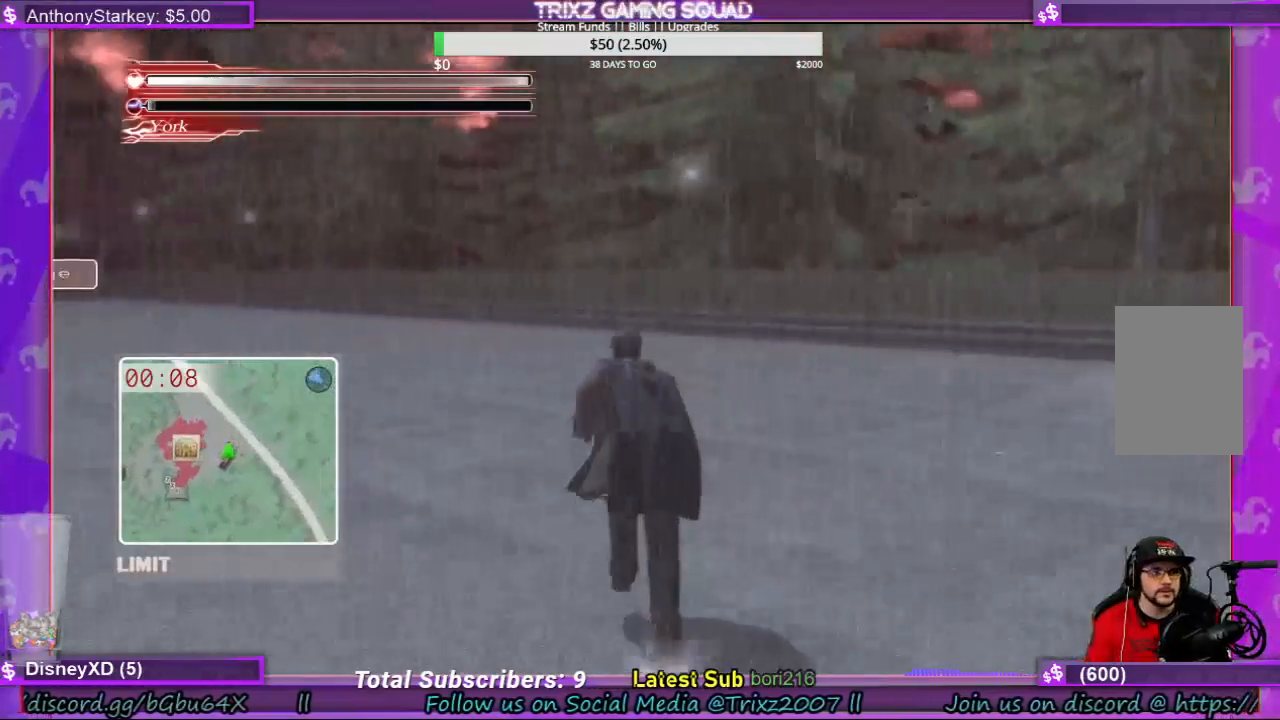
{"keys": ["shift", "space", "w"], "mouse": [], "events": [[167, "d", "down"], [267, "d", "up"], [433, "space", "down"]]}
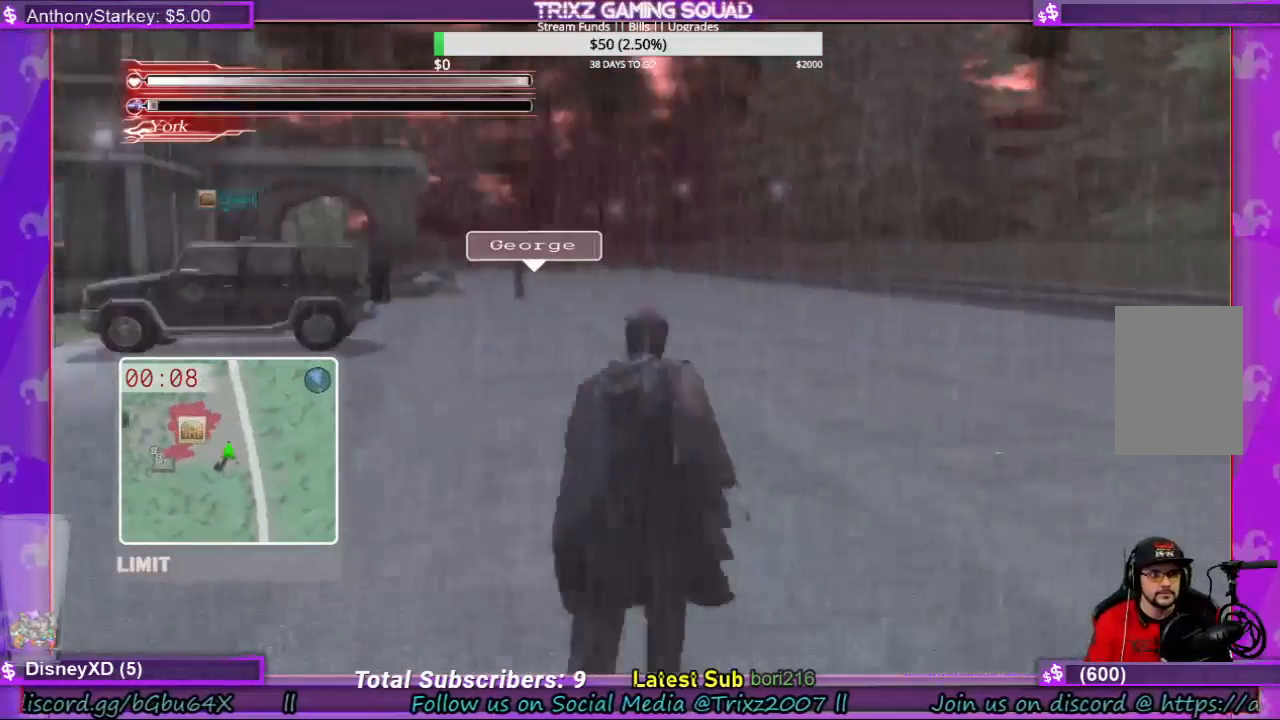
{"keys": ["shift", "w"], "mouse": [], "events": [[333, "space", "up"]]}
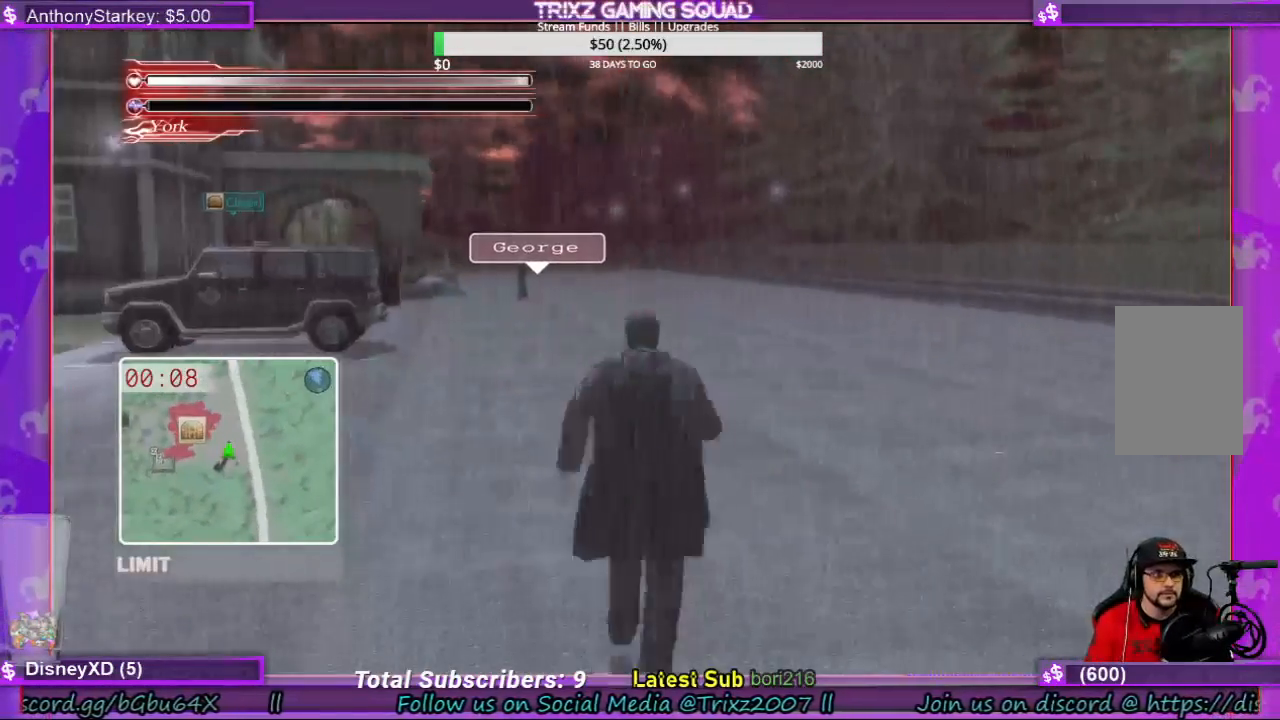
{"keys": ["shift", "w"], "mouse": [], "events": []}
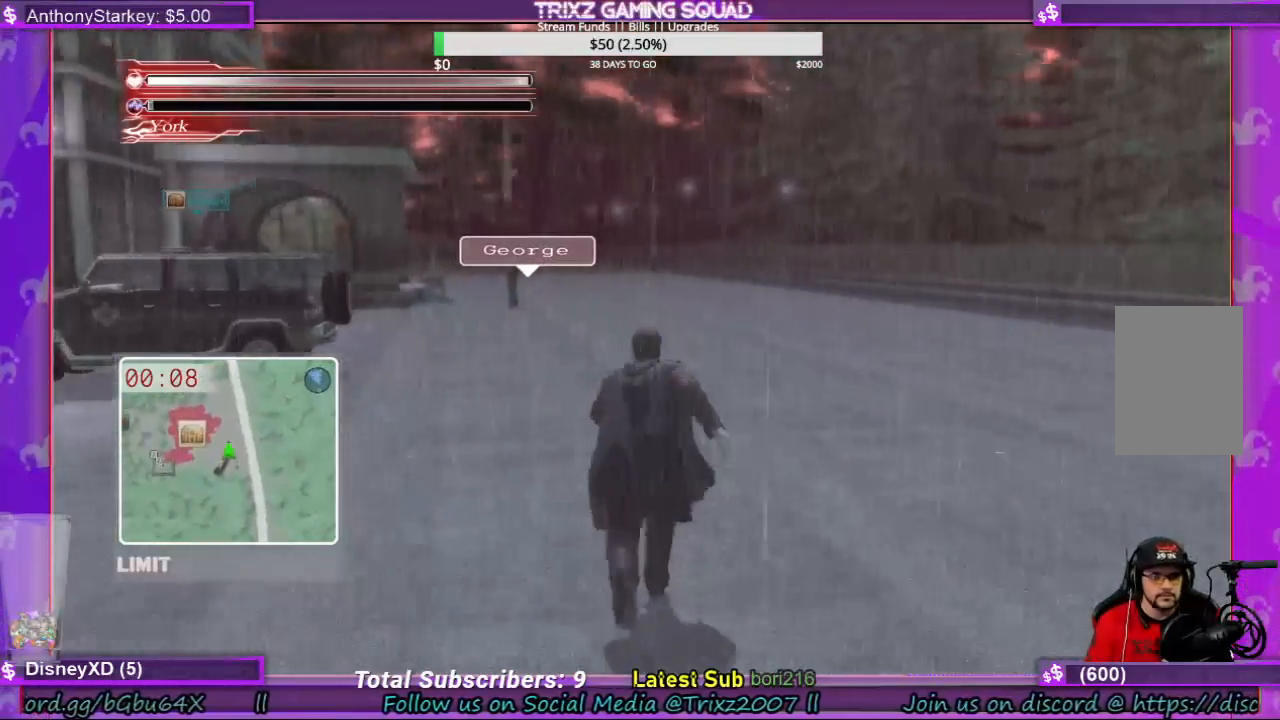
{"keys": [], "mouse": [], "events": [[267, "w", "up"], [300, "shift", "up"]]}
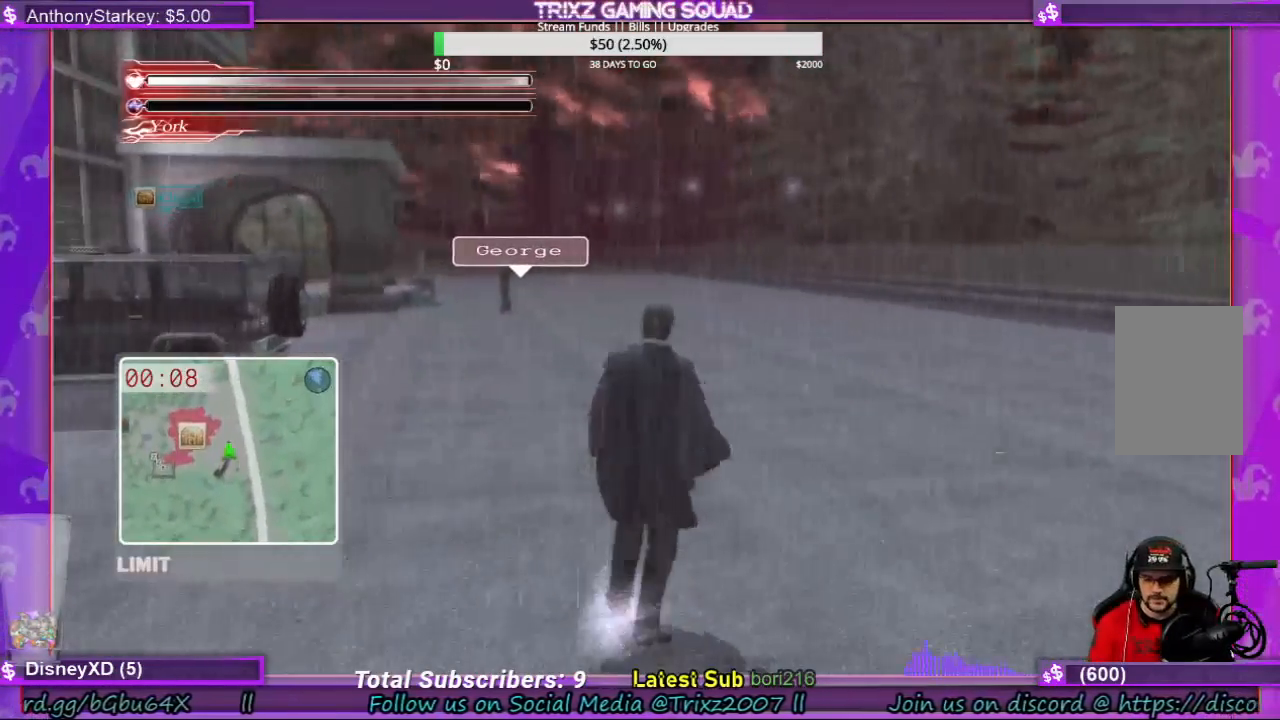
{"keys": [], "mouse": [], "events": []}
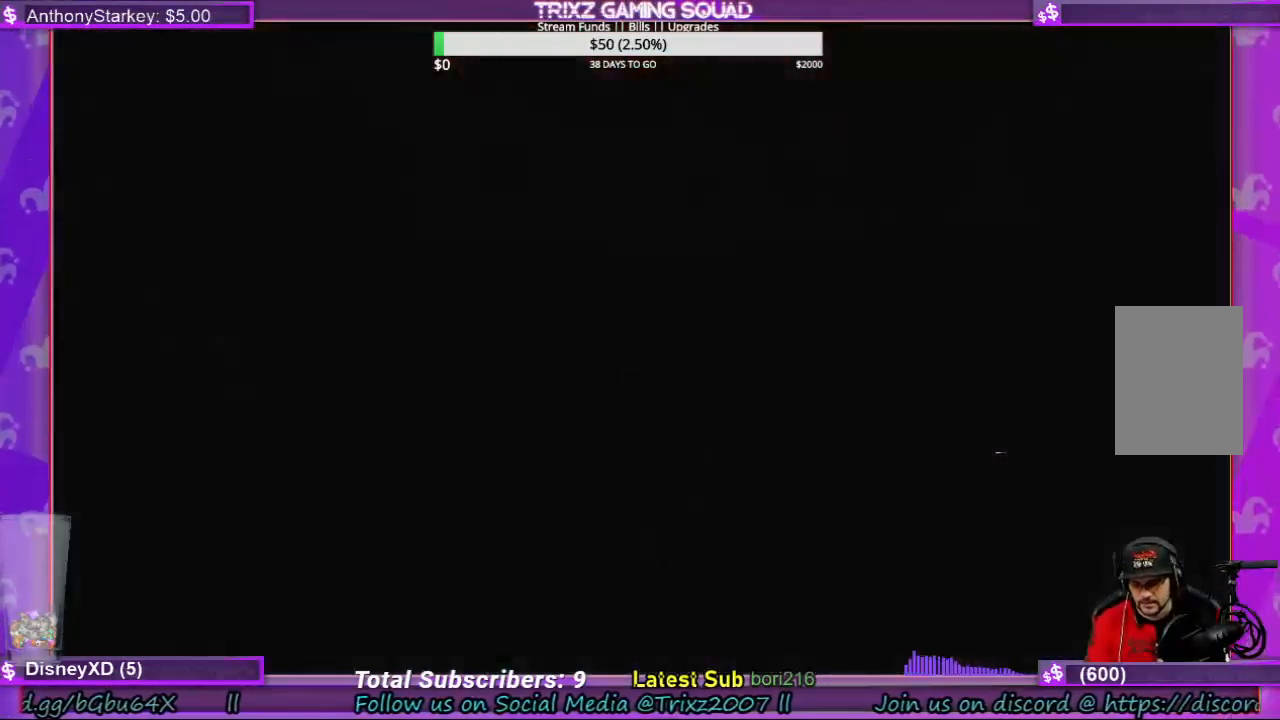
{"keys": [], "mouse": [], "events": []}
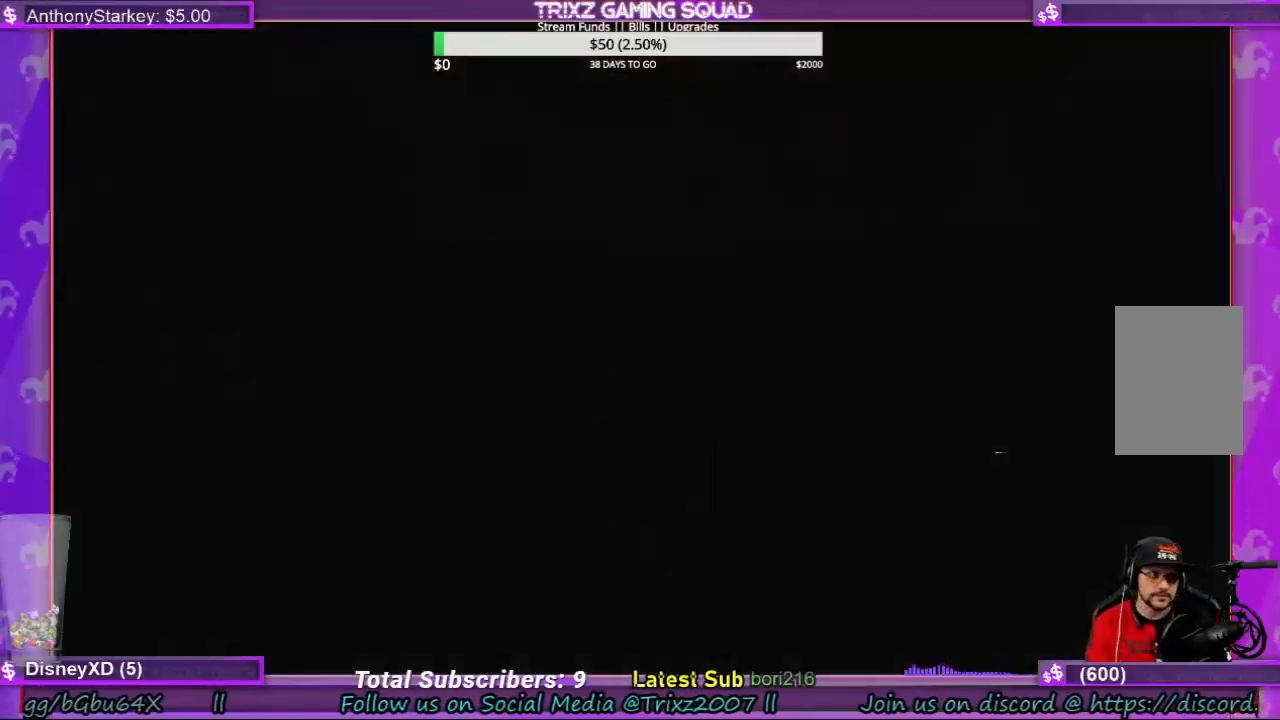
{"keys": [], "mouse": [], "events": []}
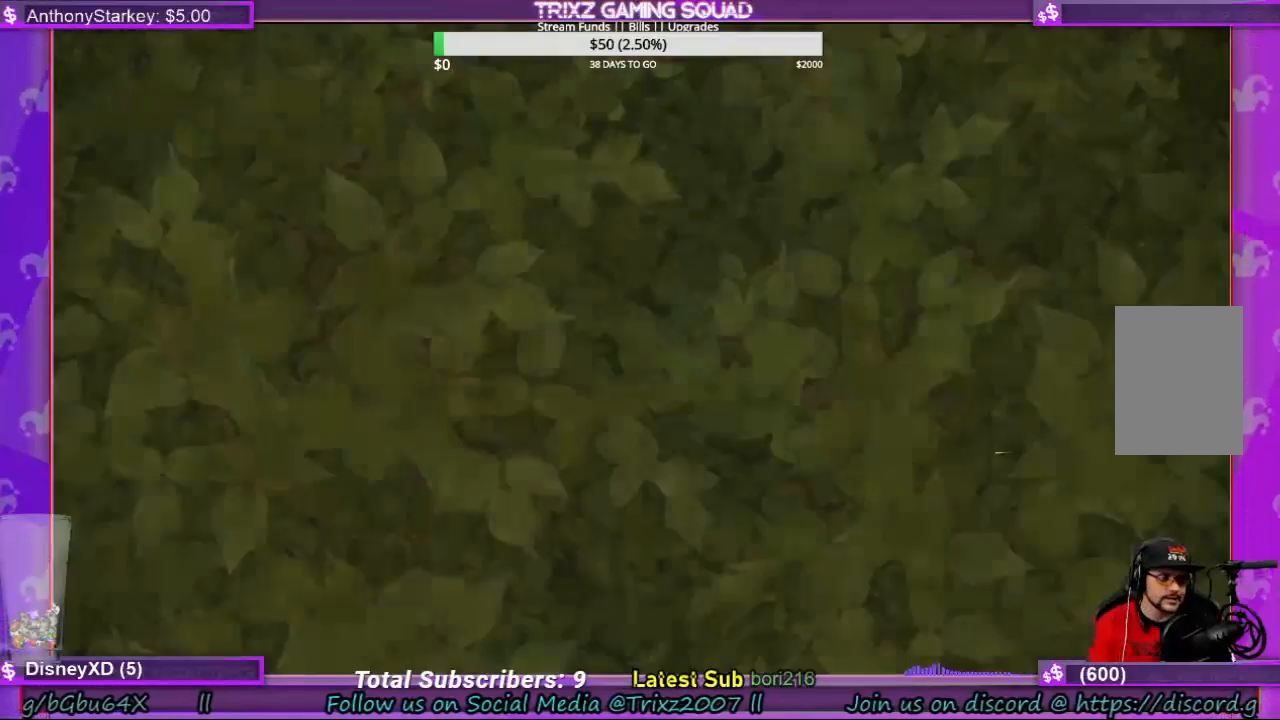
{"keys": [], "mouse": [], "events": []}
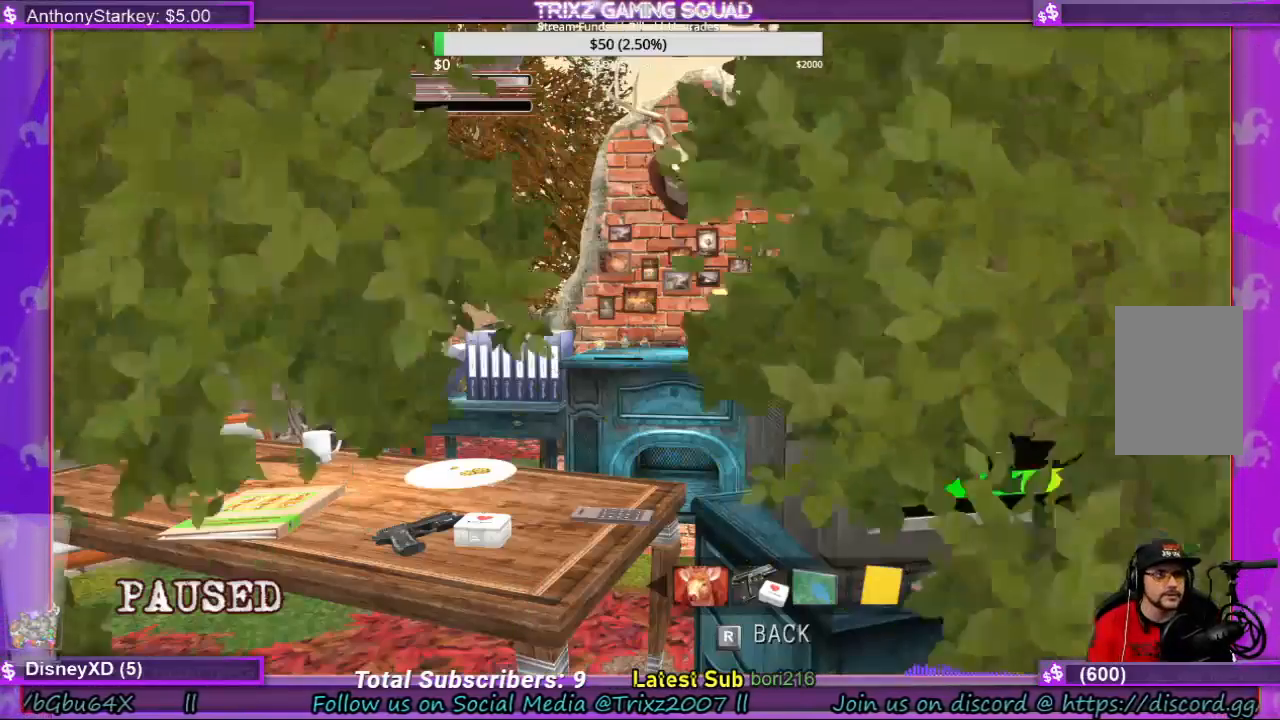
{"keys": [], "mouse": [], "events": []}
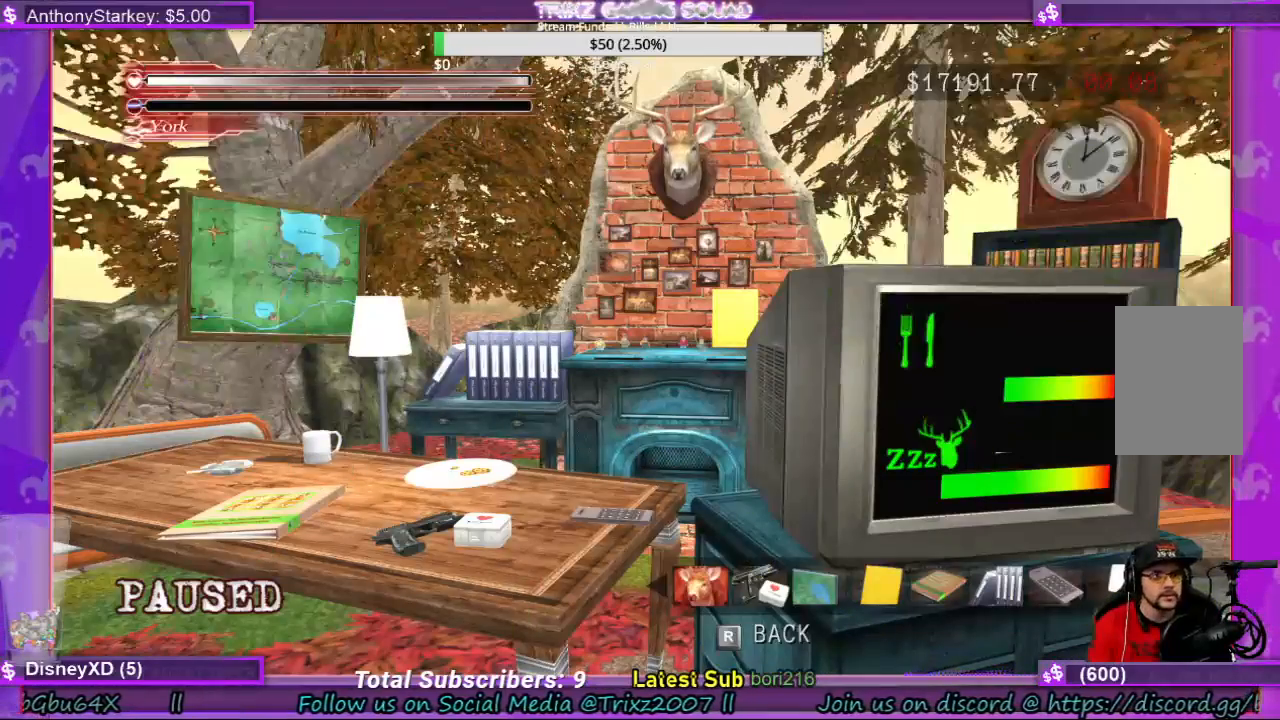
{"keys": [], "mouse": [], "events": []}
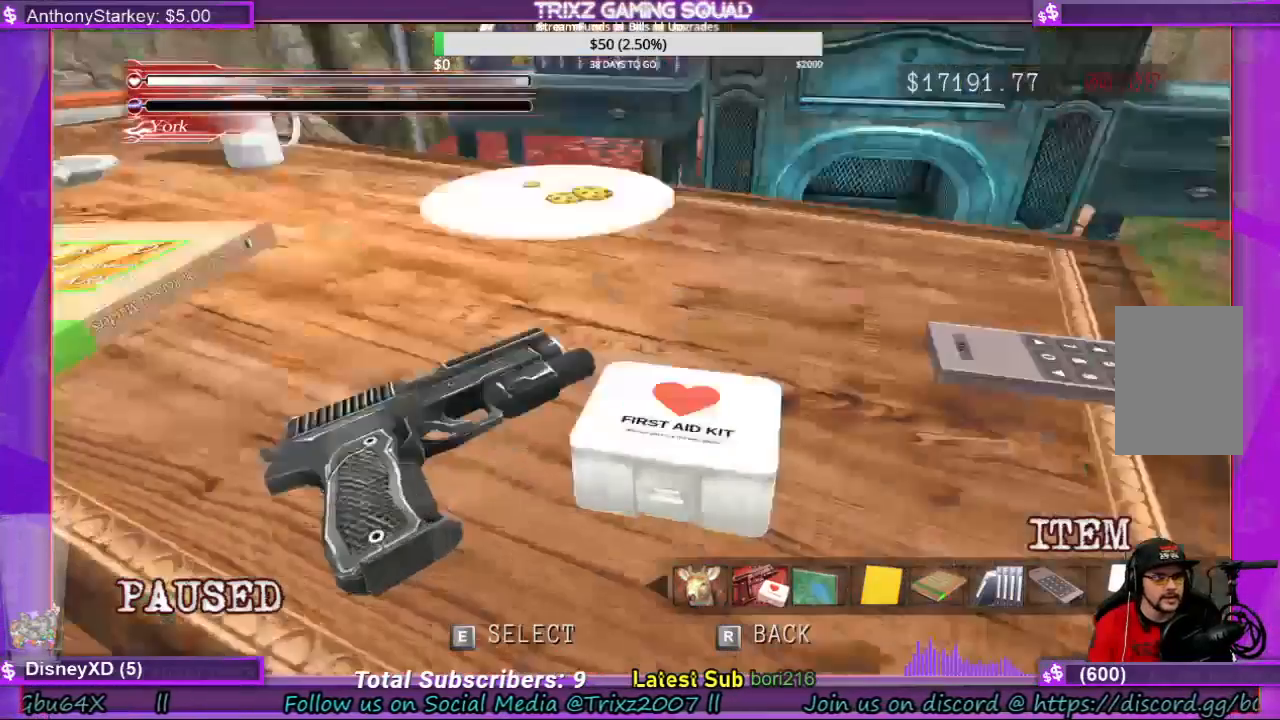
{"keys": [], "mouse": [], "events": [[267, "e", "down"], [333, "e", "up"]]}
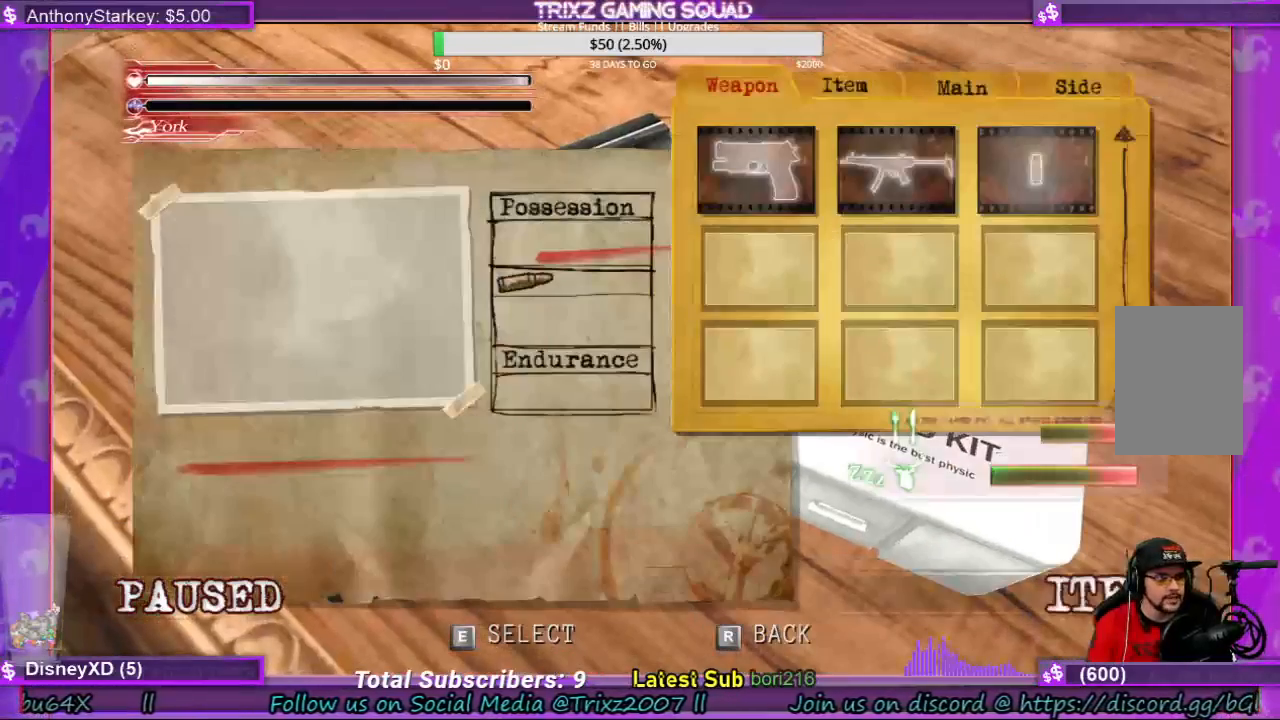
{"keys": [], "mouse": [], "events": []}